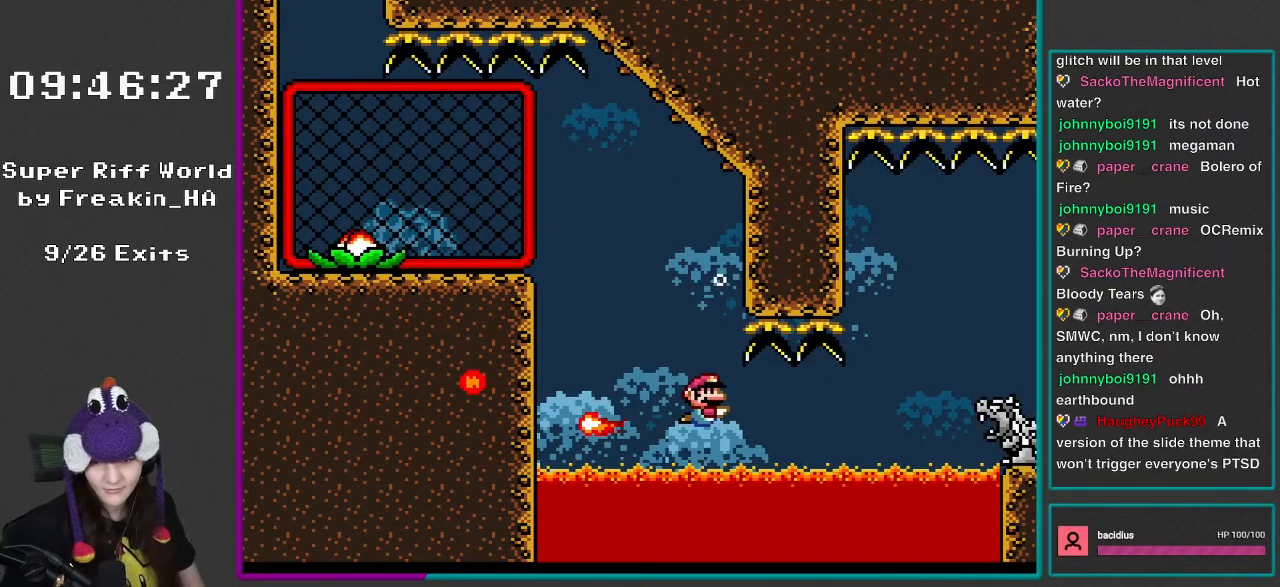
Gameplay with a controller (Nintendo layout); each line is a JSON object with the inputs held at the frame after it. "events" lists button and stick changes between this image and that frame as [ms after this image, input, new state], when the widget could be followed in between. Not read: L3 R3.
{"buttons": ["Y", "DPAD_DOWN", "DPAD_RIGHT"], "events": [[33, "START", "down"], [150, "START", "up"], [233, "DPAD_DOWN", "down"], [300, "Y", "down"]]}
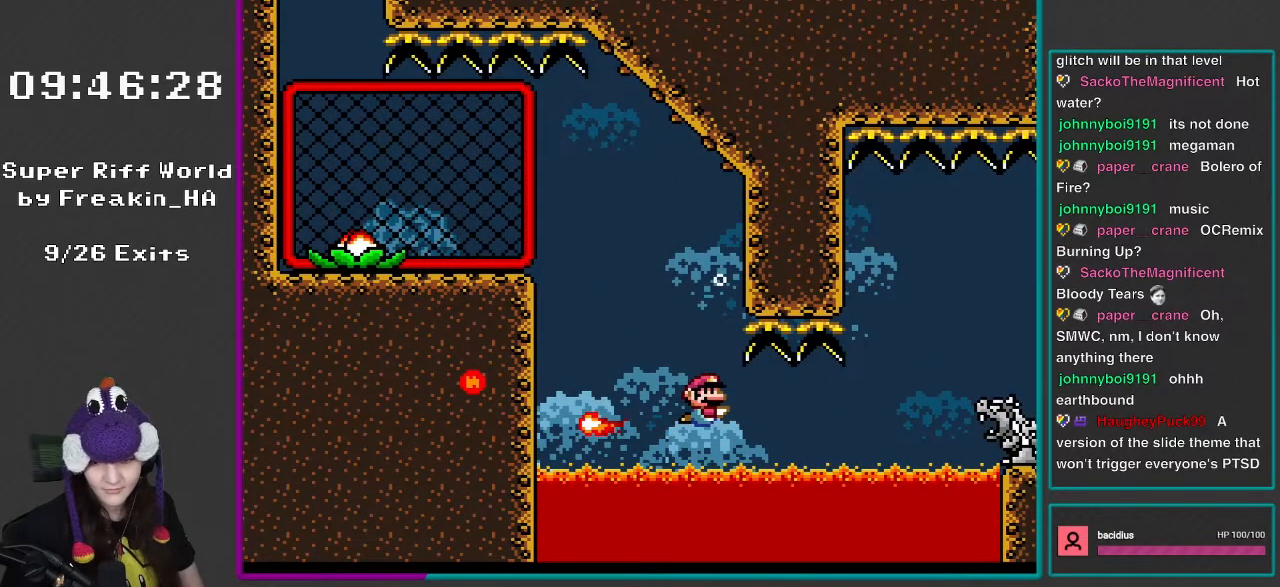
{"buttons": ["B", "Y", "DPAD_DOWN", "DPAD_RIGHT"], "events": [[33, "Y", "up"], [167, "START", "down"], [267, "START", "up"], [300, "Y", "down"], [400, "B", "down"]]}
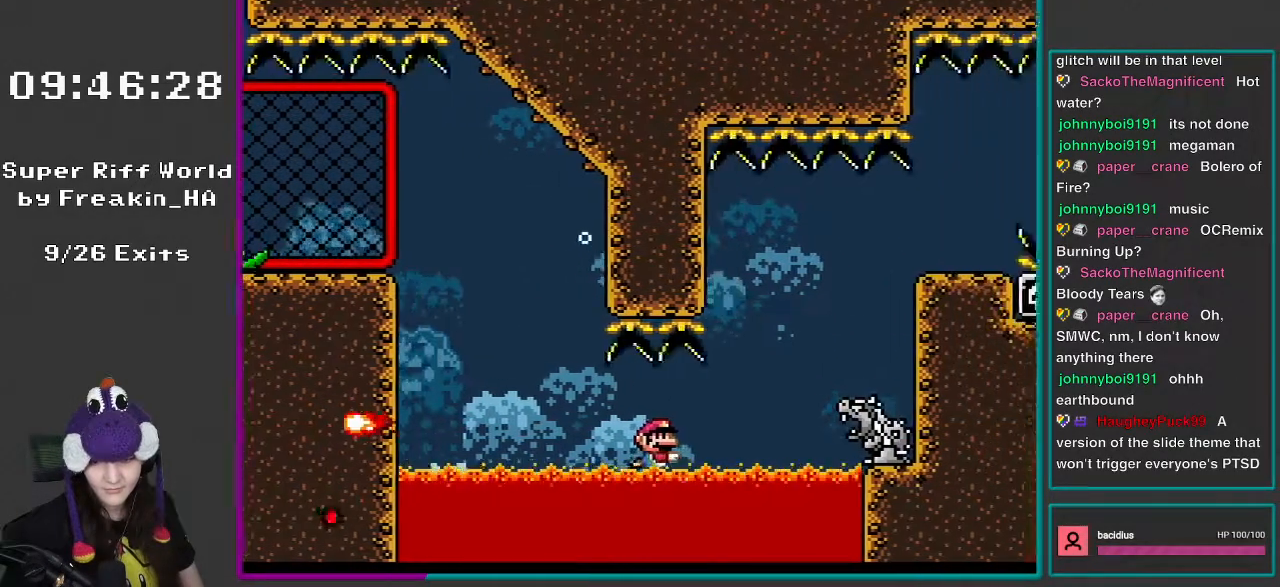
{"buttons": ["Y", "DPAD_UP", "DPAD_RIGHT"], "events": [[67, "B", "up"], [200, "B", "down"], [300, "DPAD_DOWN", "up"], [317, "B", "up"], [400, "DPAD_UP", "down"]]}
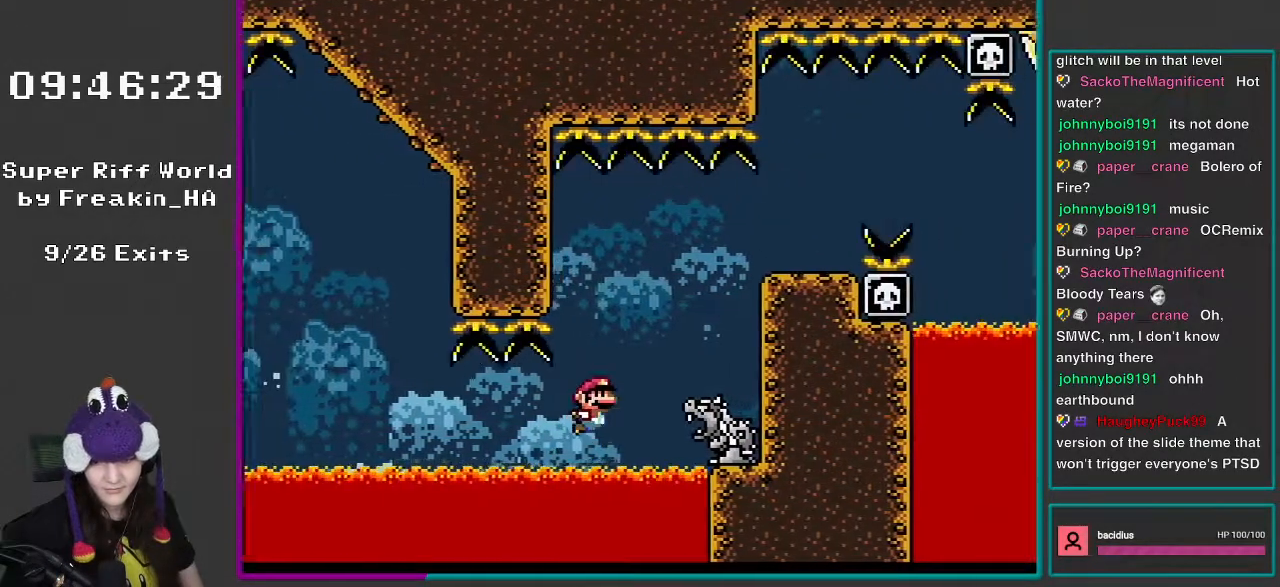
{"buttons": ["Y", "DPAD_DOWN", "DPAD_RIGHT"], "events": [[33, "B", "down"], [200, "B", "up"], [300, "DPAD_UP", "up"], [383, "DPAD_DOWN", "down"]]}
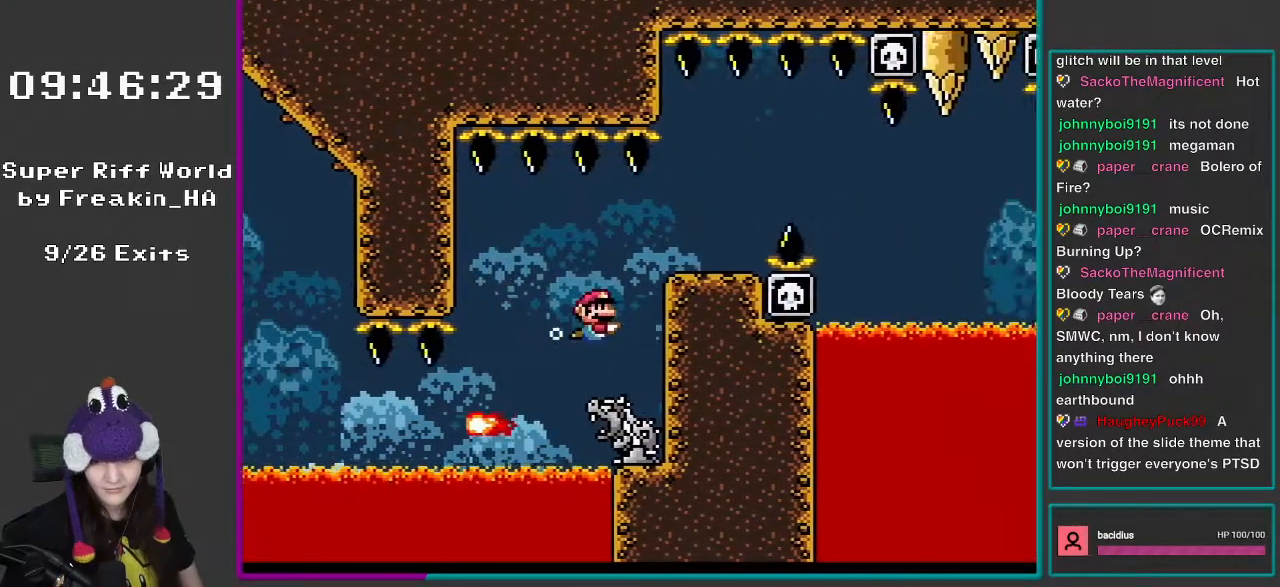
{"buttons": ["Y", "DPAD_DOWN", "DPAD_RIGHT"], "events": [[200, "B", "down"], [200, "DPAD_DOWN", "up"], [233, "B", "up"], [267, "DPAD_UP", "down"], [417, "DPAD_UP", "up"], [467, "DPAD_DOWN", "down"]]}
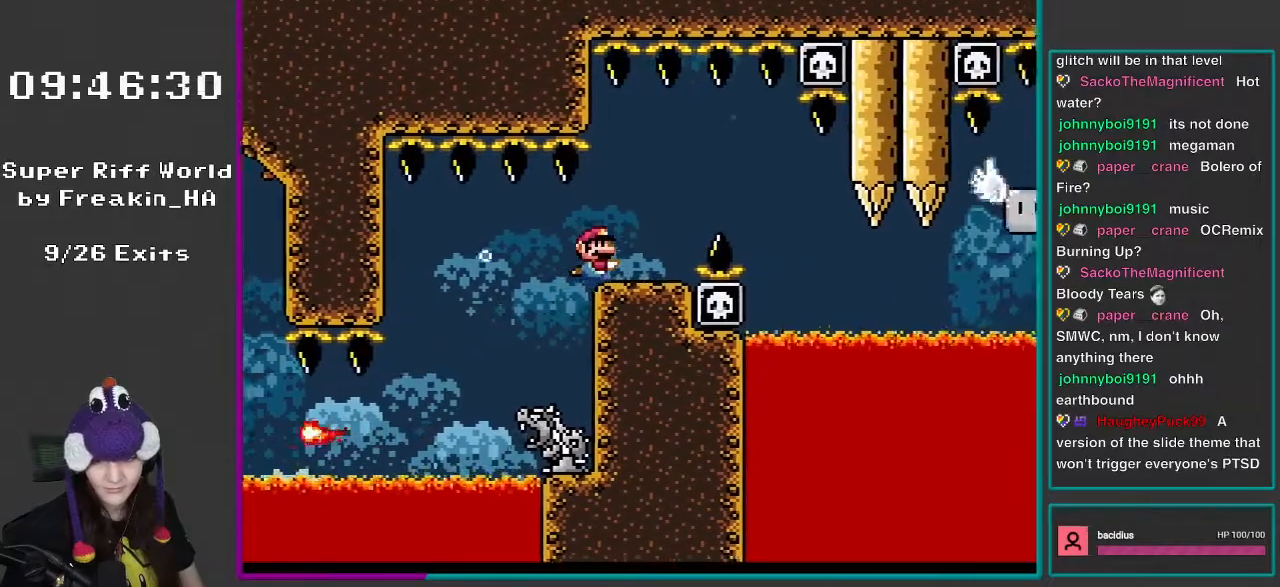
{"buttons": ["Y"], "events": [[333, "DPAD_RIGHT", "up"], [367, "DPAD_DOWN", "up"]]}
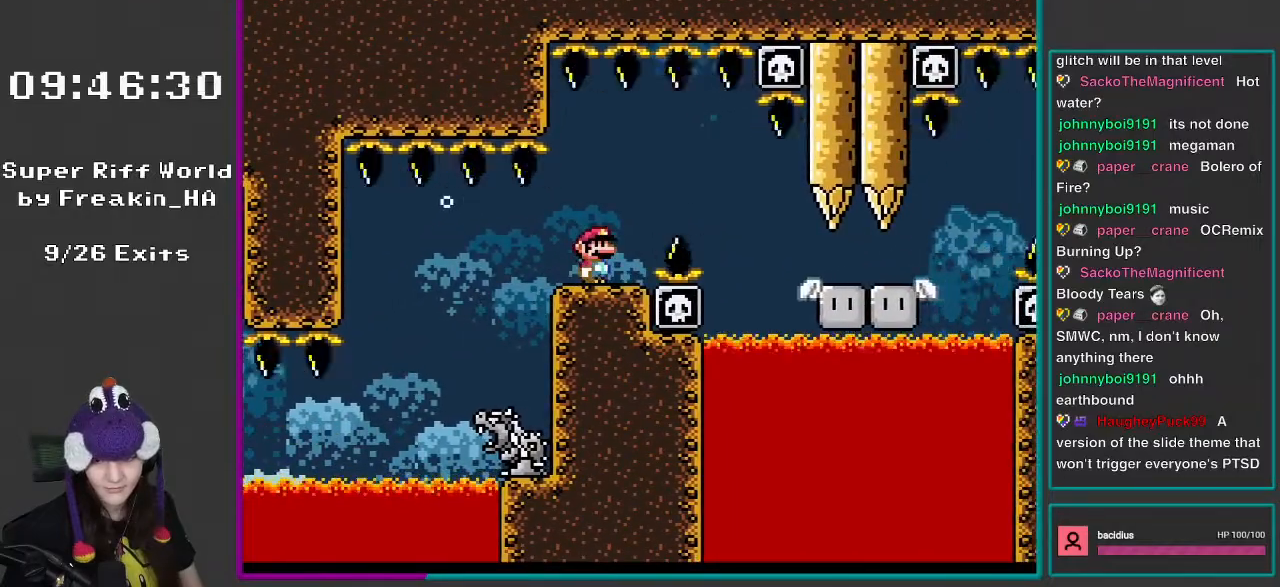
{"buttons": ["Y"], "events": []}